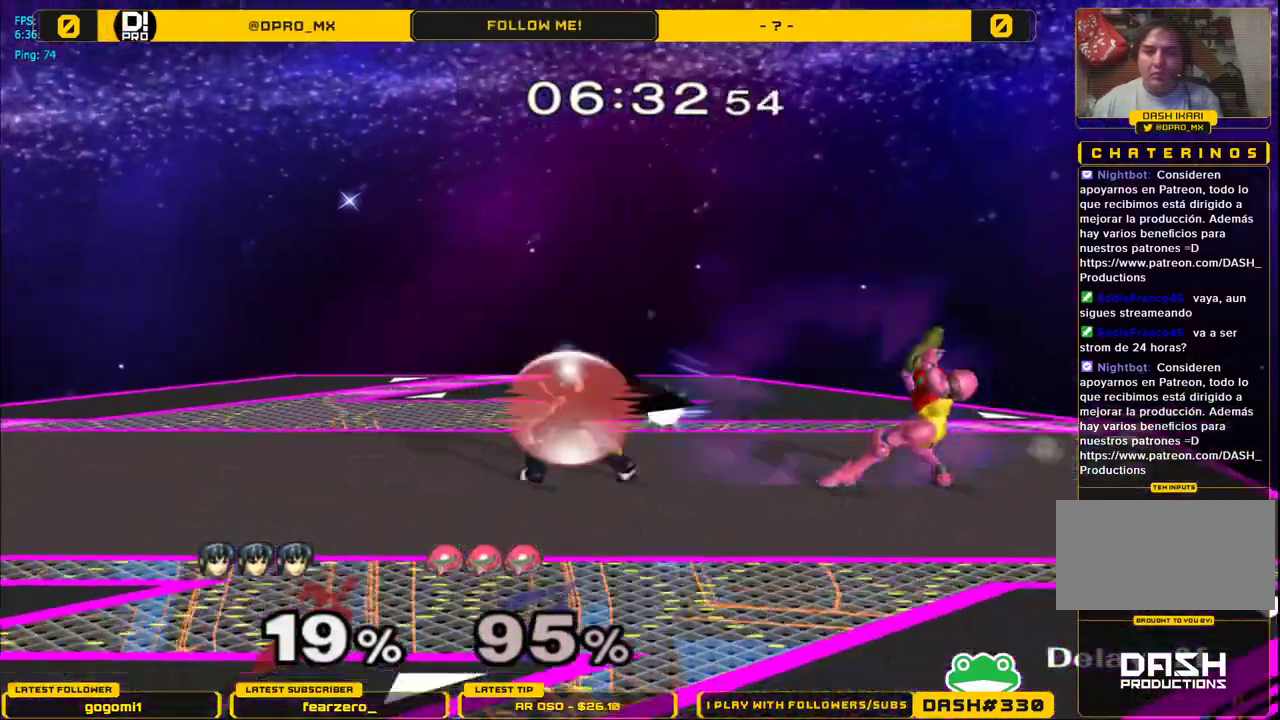
Gameplay with a controller (Nintendo layout); each line is a JSON object with the inputs held at the frame after it. "events" lists button and stick changes between this image and that frame as [ms after this image, input, new state], when the widget could be followed in between. Not read: L3 R3.
{"buttons": ["L1", "R1"], "left_stick": "down-left", "right_stick": "center", "events": [[283, "Y", "down"], [333, "R1", "down"], [333, "left_stick", "down"], [383, "left_stick", "down-left"], [417, "Y", "up"]]}
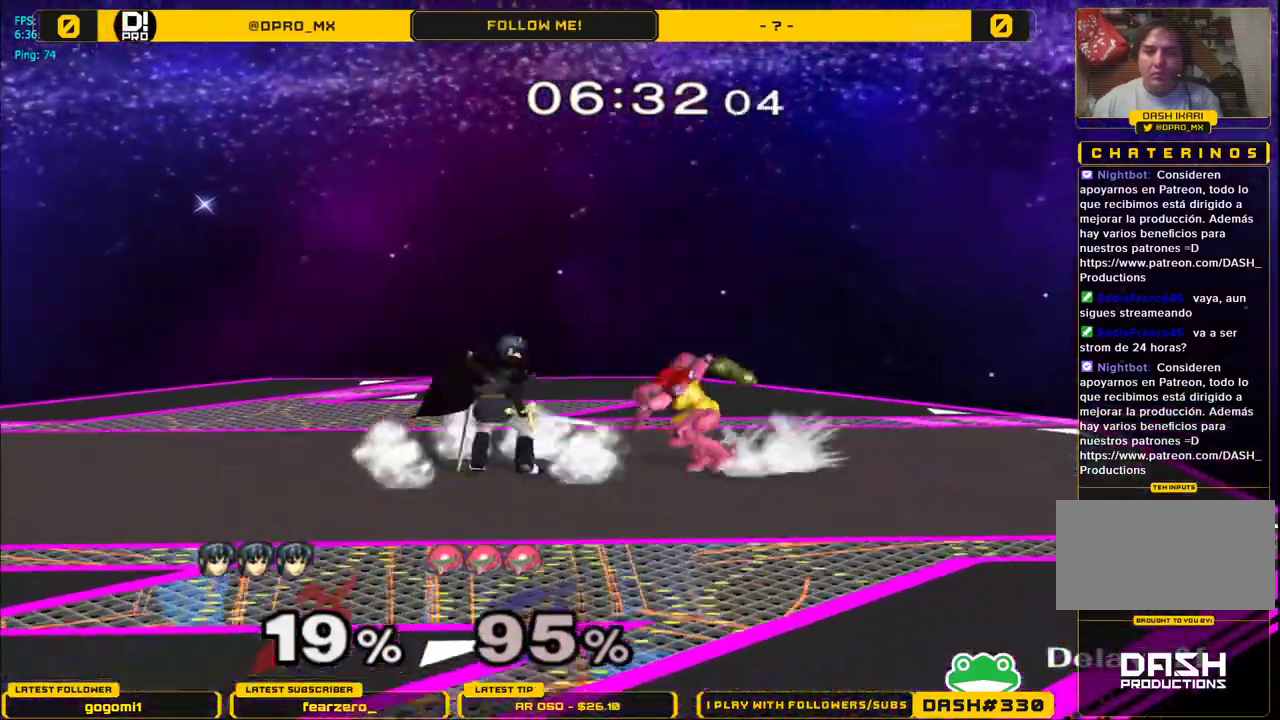
{"buttons": ["L1"], "left_stick": "center", "right_stick": "center", "events": [[17, "R1", "up"], [400, "A", "down"], [450, "left_stick", "center"], [500, "A", "up"]]}
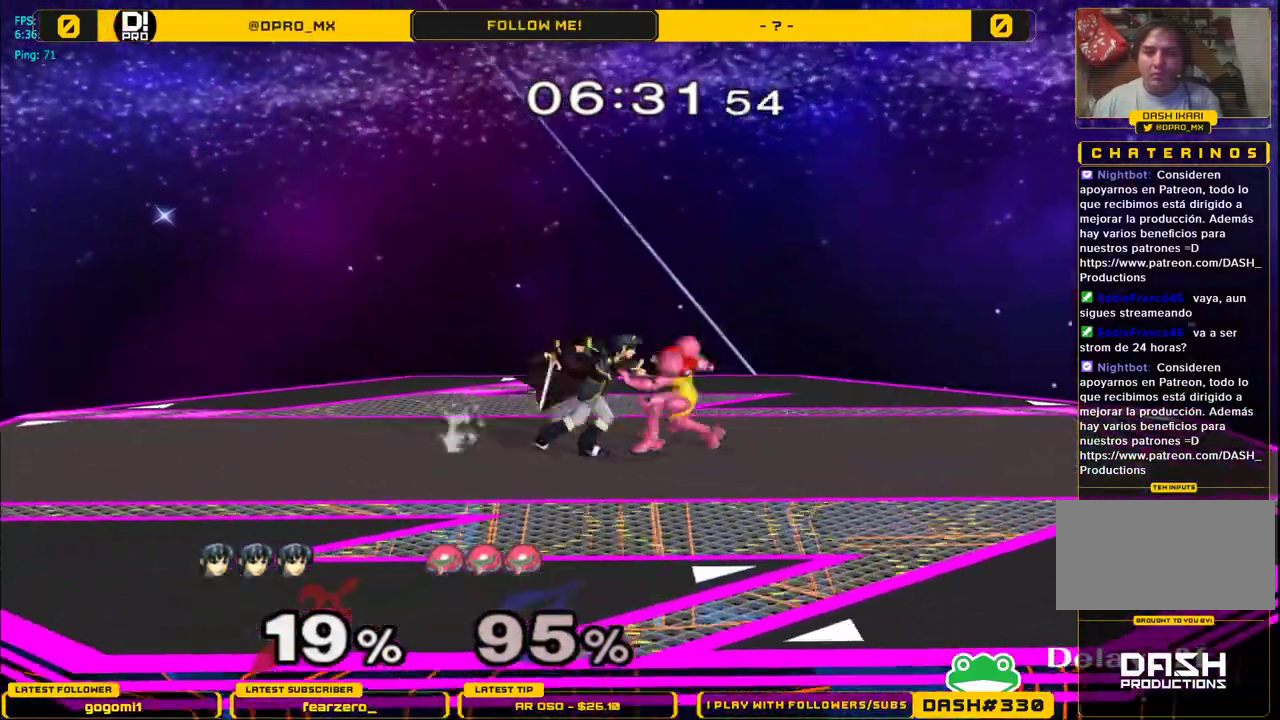
{"buttons": [], "left_stick": "center", "right_stick": "center", "events": [[83, "A", "down"], [150, "A", "up"], [200, "A", "down"], [400, "L1", "up"], [417, "A", "up"]]}
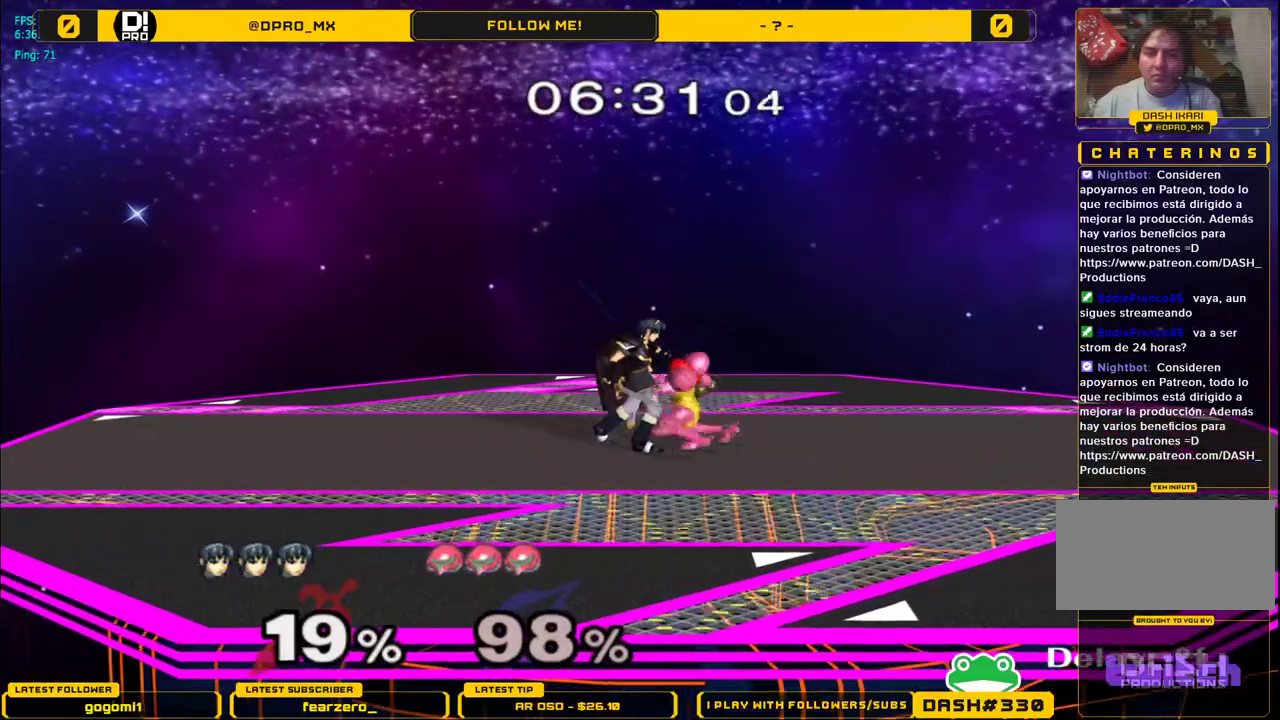
{"buttons": [], "left_stick": "center", "right_stick": "center", "events": [[67, "A", "down"], [150, "A", "up"]]}
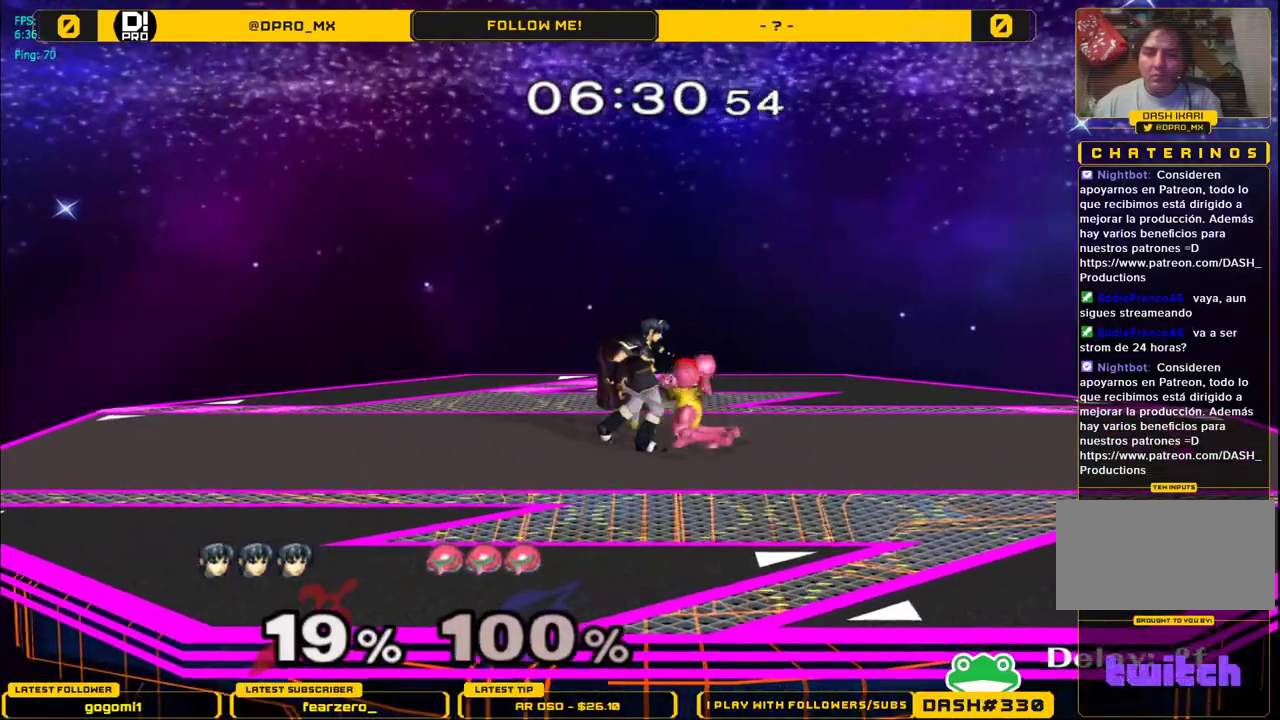
{"buttons": [], "left_stick": "down", "right_stick": "center", "events": [[50, "left_stick", "down"]]}
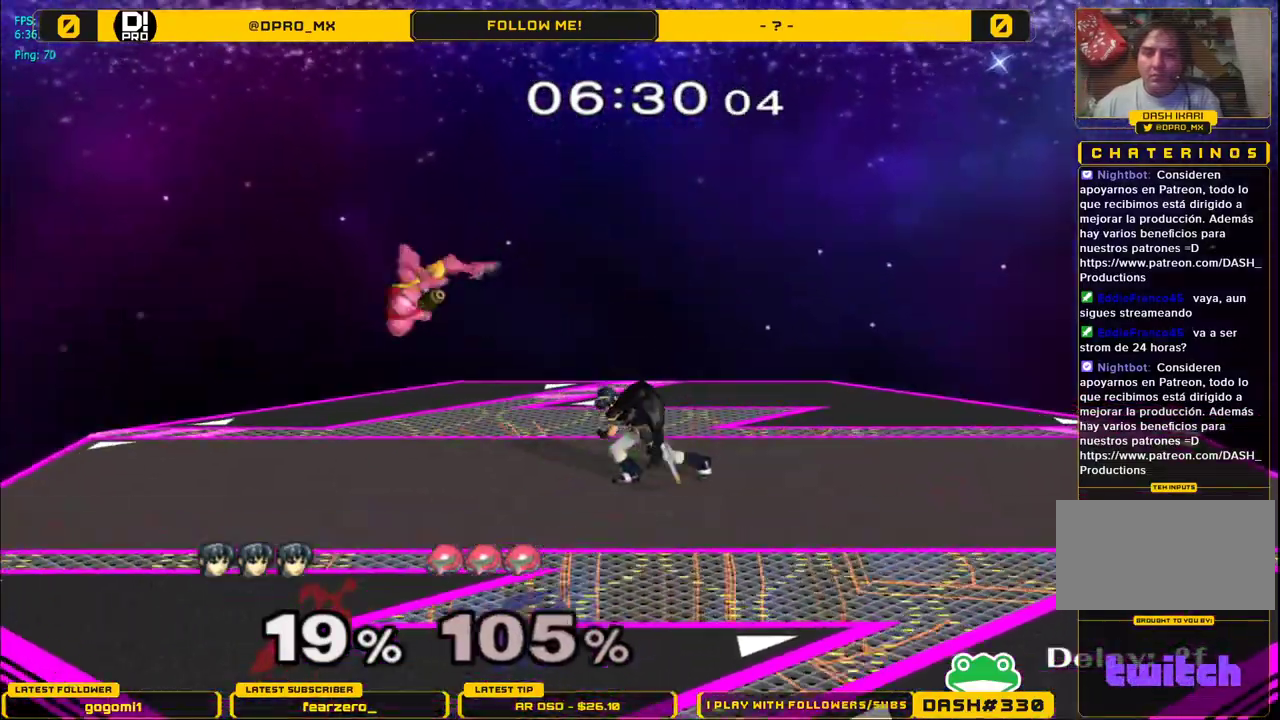
{"buttons": [], "left_stick": "left", "right_stick": "center", "events": [[33, "left_stick", "center"], [367, "left_stick", "left"]]}
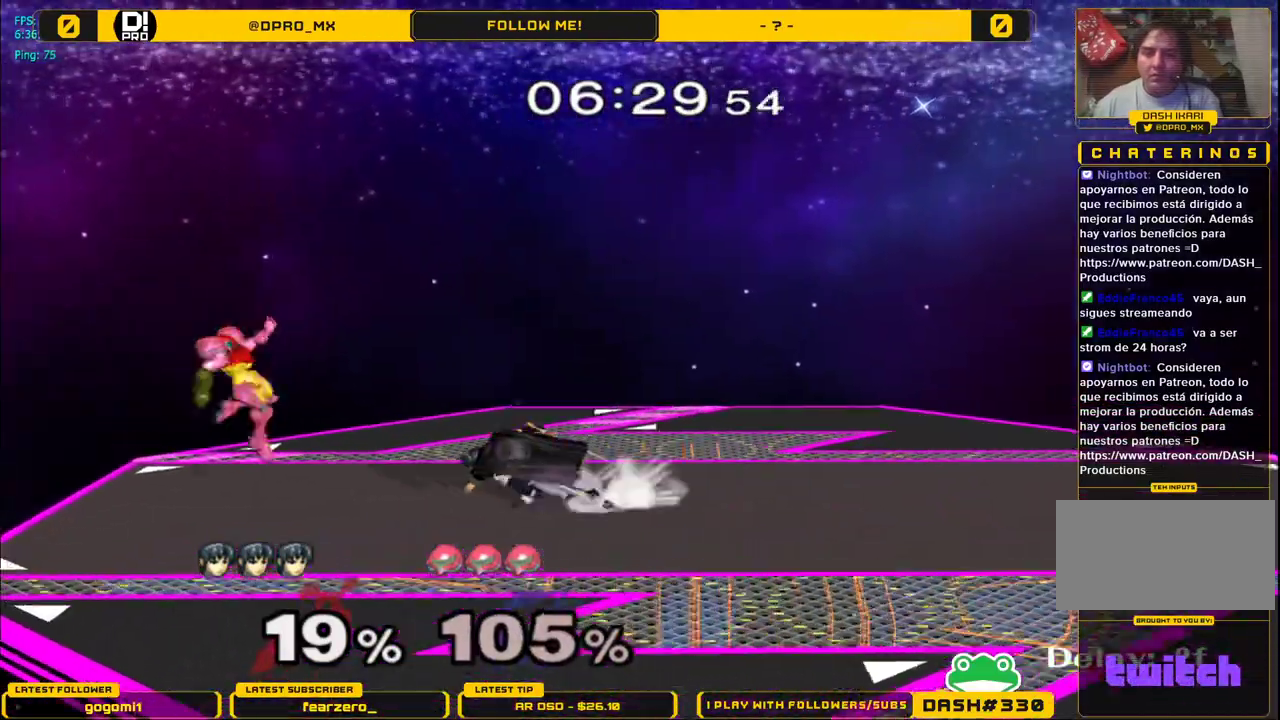
{"buttons": ["A"], "left_stick": "right", "right_stick": "center", "events": [[17, "Y", "down"], [217, "A", "down"], [217, "Y", "up"], [233, "left_stick", "center"], [467, "left_stick", "right"]]}
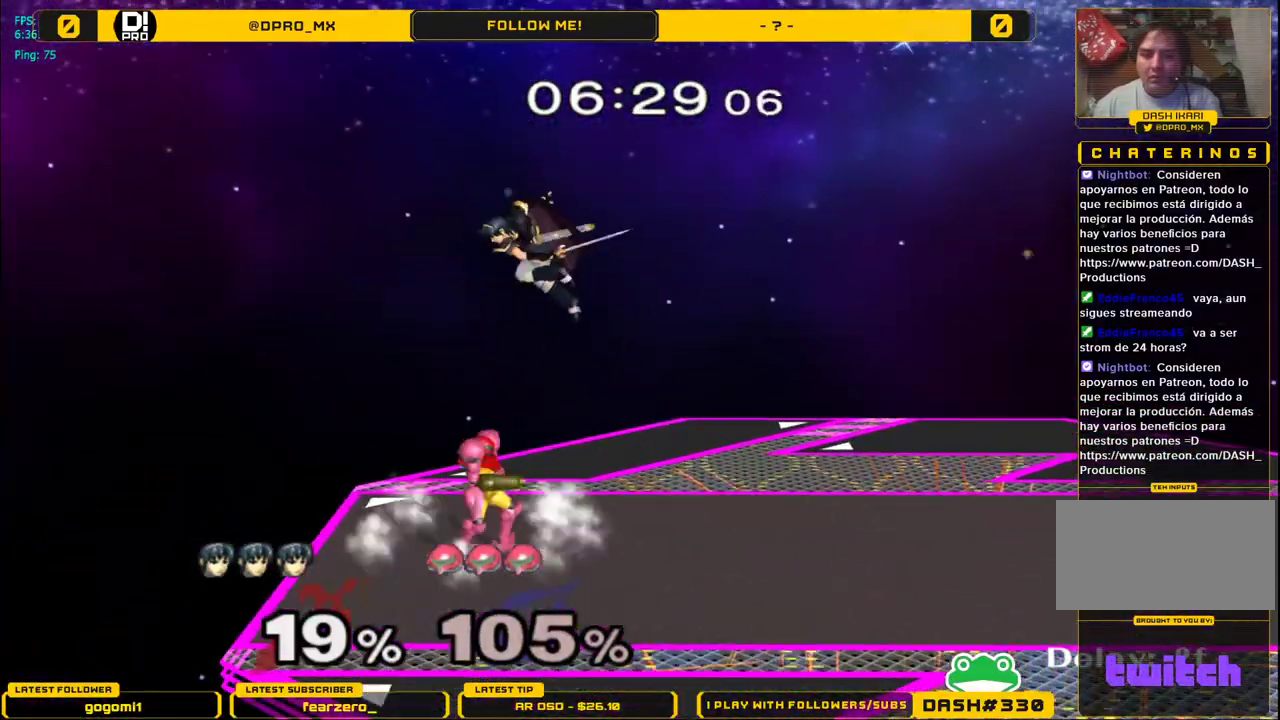
{"buttons": ["L1"], "left_stick": "right", "right_stick": "center", "events": [[100, "A", "up"], [317, "left_stick", "down"], [317, "right_stick", "down-right"], [367, "right_stick", "center"], [400, "left_stick", "right"], [467, "L1", "down"]]}
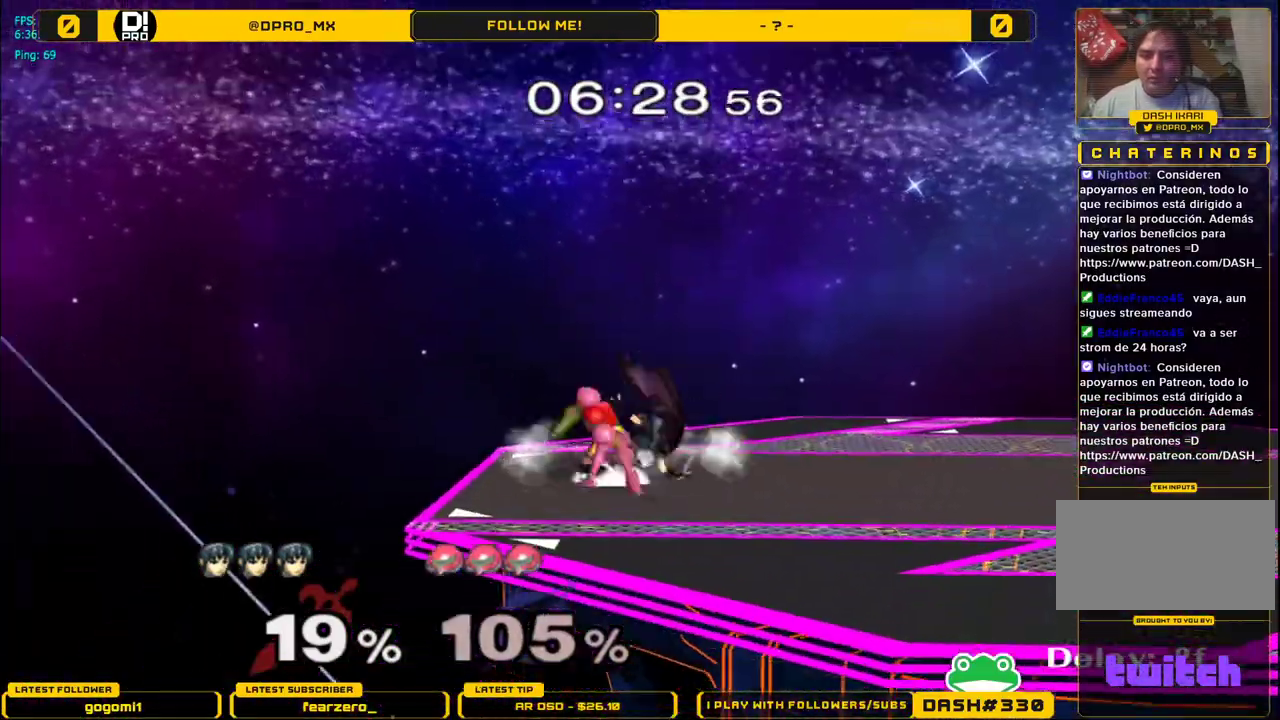
{"buttons": ["L1"], "left_stick": "center", "right_stick": "center", "events": [[117, "left_stick", "center"]]}
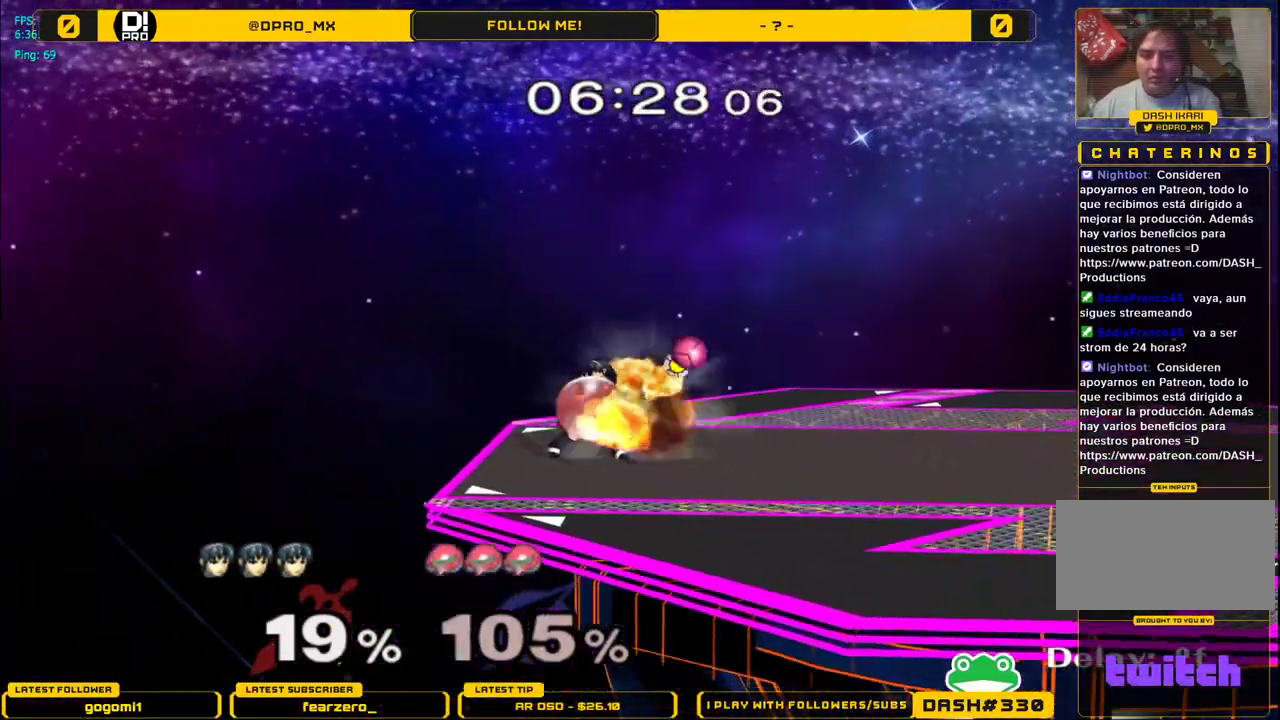
{"buttons": [], "left_stick": "right", "right_stick": "center", "events": [[100, "Y", "down"], [100, "left_stick", "right"], [167, "Y", "up"], [183, "L1", "up"], [233, "A", "down"], [400, "A", "up"]]}
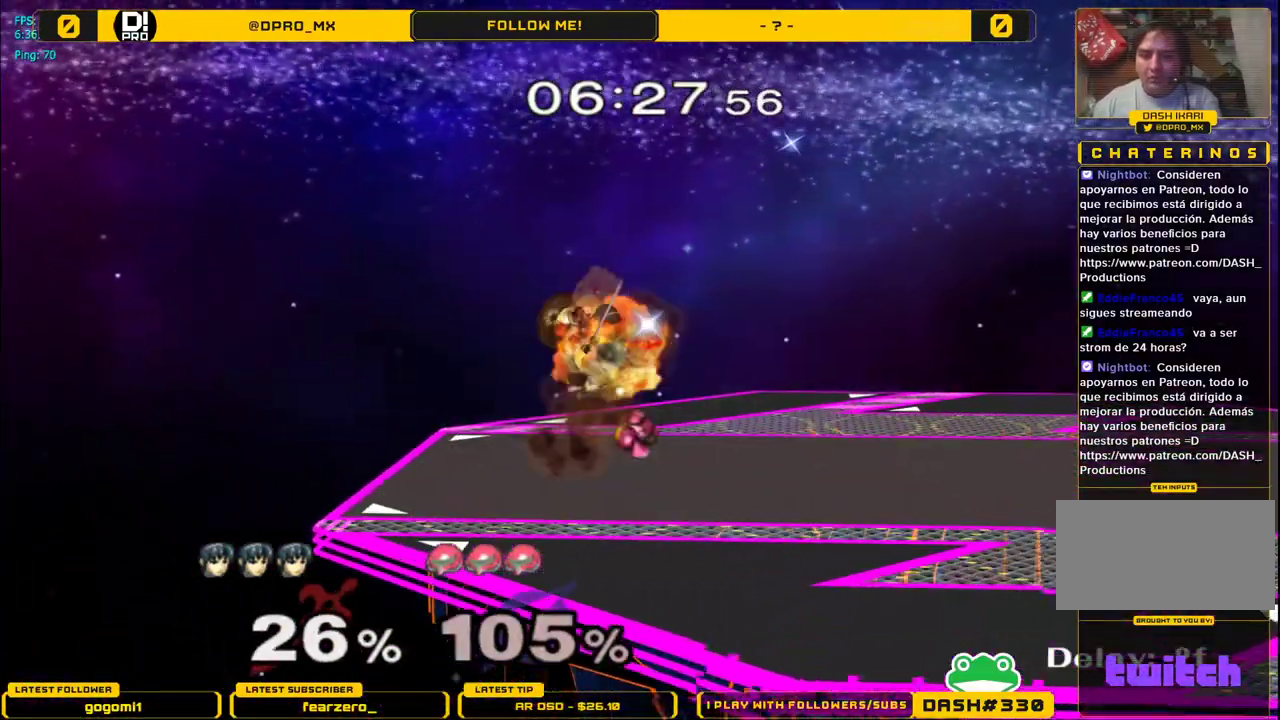
{"buttons": [], "left_stick": "left", "right_stick": "center", "events": [[150, "Y", "down"], [183, "Y", "up"], [250, "Y", "down"], [400, "Y", "up"], [400, "left_stick", "left"]]}
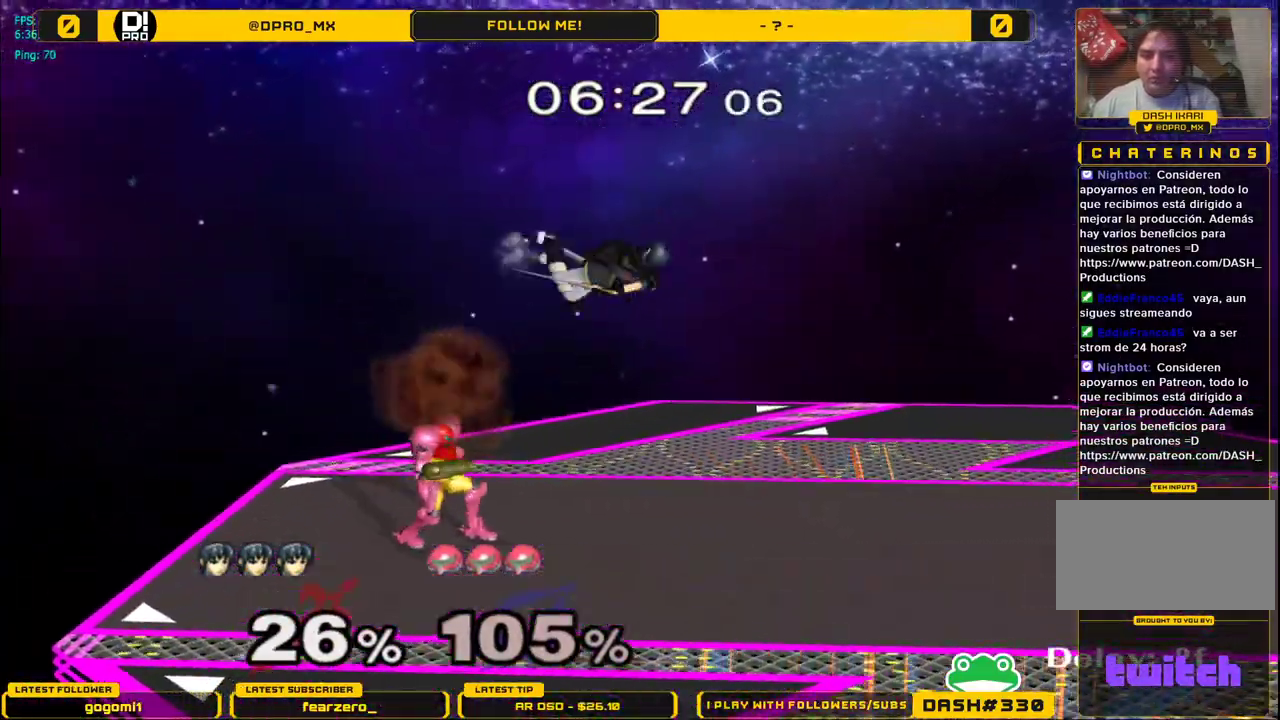
{"buttons": ["L1"], "left_stick": "center", "right_stick": "center", "events": [[50, "left_stick", "down-left"], [83, "right_stick", "down"], [150, "right_stick", "center"], [217, "left_stick", "left"], [267, "L1", "down"], [400, "L1", "up"], [433, "L1", "down"], [483, "left_stick", "center"]]}
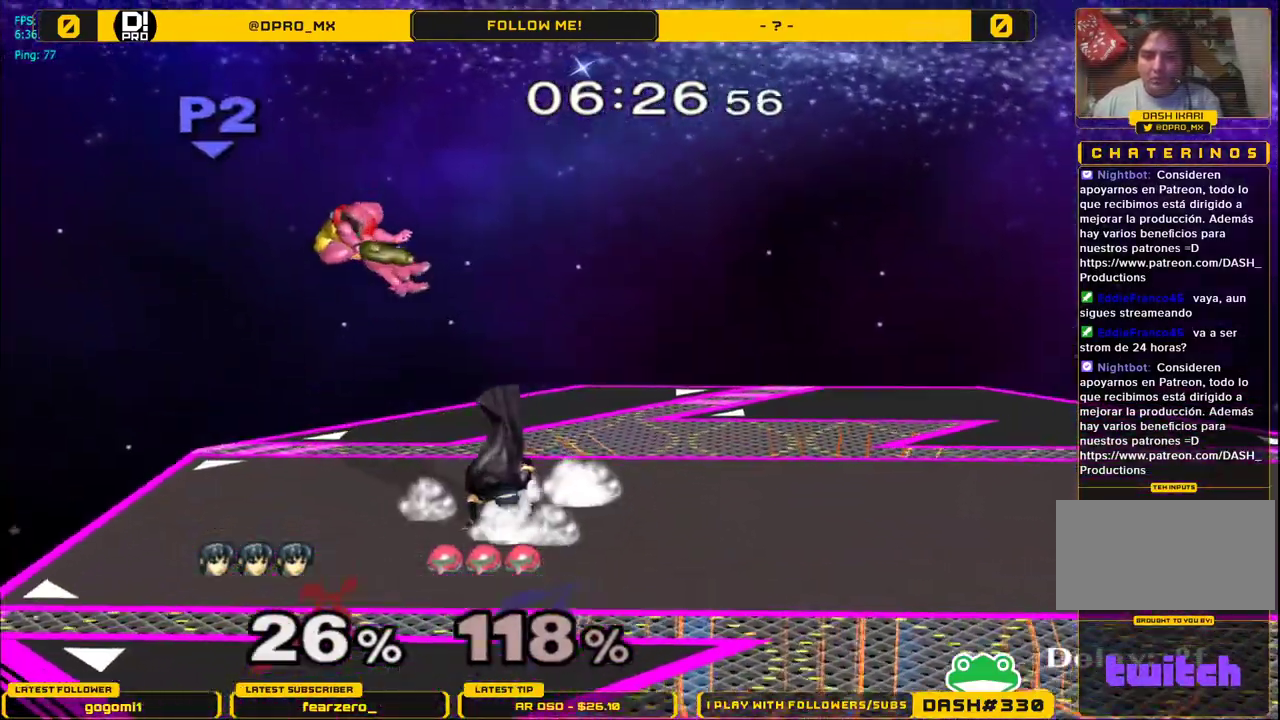
{"buttons": ["Y"], "left_stick": "left", "right_stick": "center", "events": [[83, "L1", "up"], [217, "Y", "down"], [383, "left_stick", "left"], [400, "Y", "up"], [500, "Y", "down"]]}
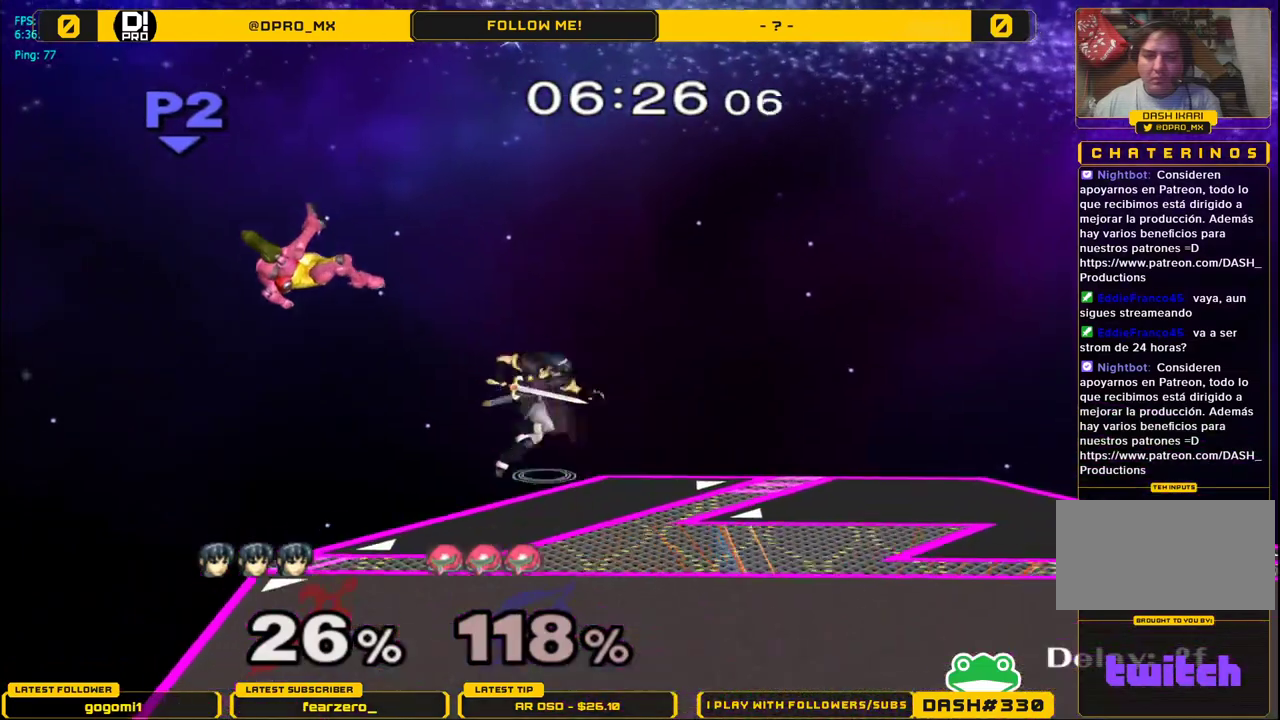
{"buttons": ["A"], "left_stick": "right", "right_stick": "center", "events": [[50, "A", "down"], [117, "Y", "up"], [150, "left_stick", "right"]]}
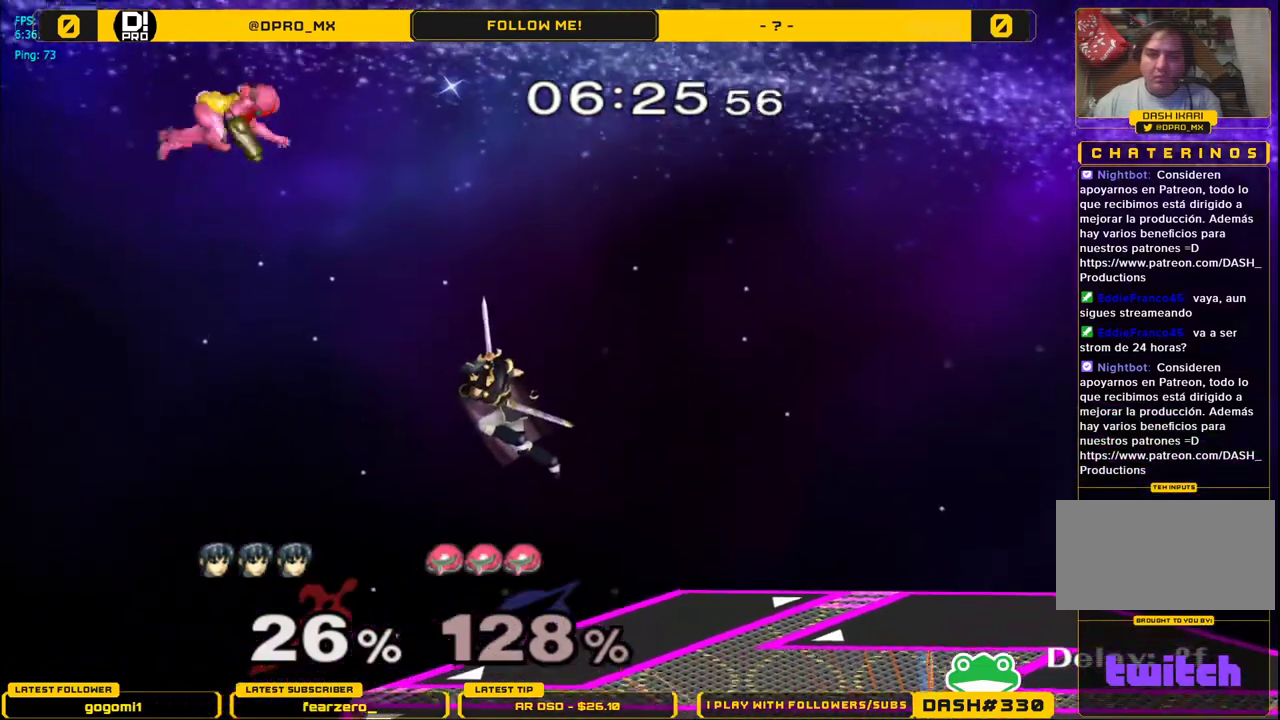
{"buttons": [], "left_stick": "center", "right_stick": "center", "events": [[67, "A", "up"], [117, "left_stick", "center"], [333, "left_stick", "down"], [450, "left_stick", "center"]]}
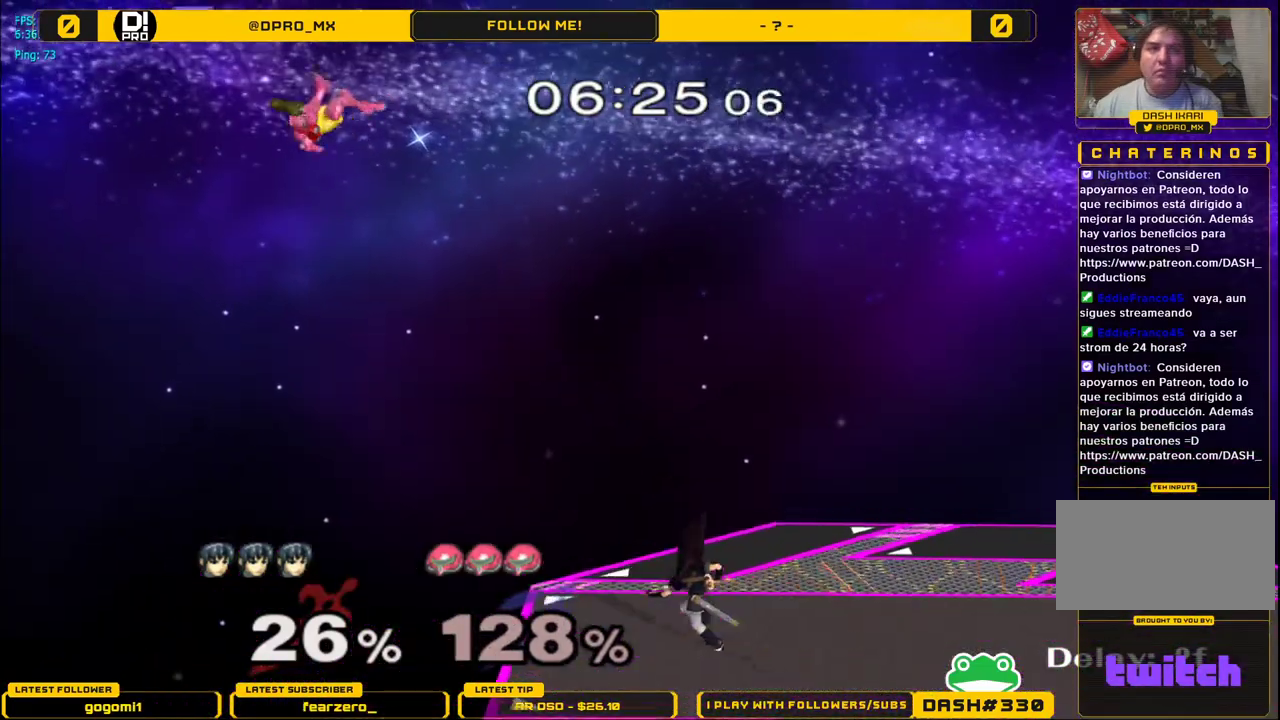
{"buttons": [], "left_stick": "left", "right_stick": "center", "events": [[400, "left_stick", "left"]]}
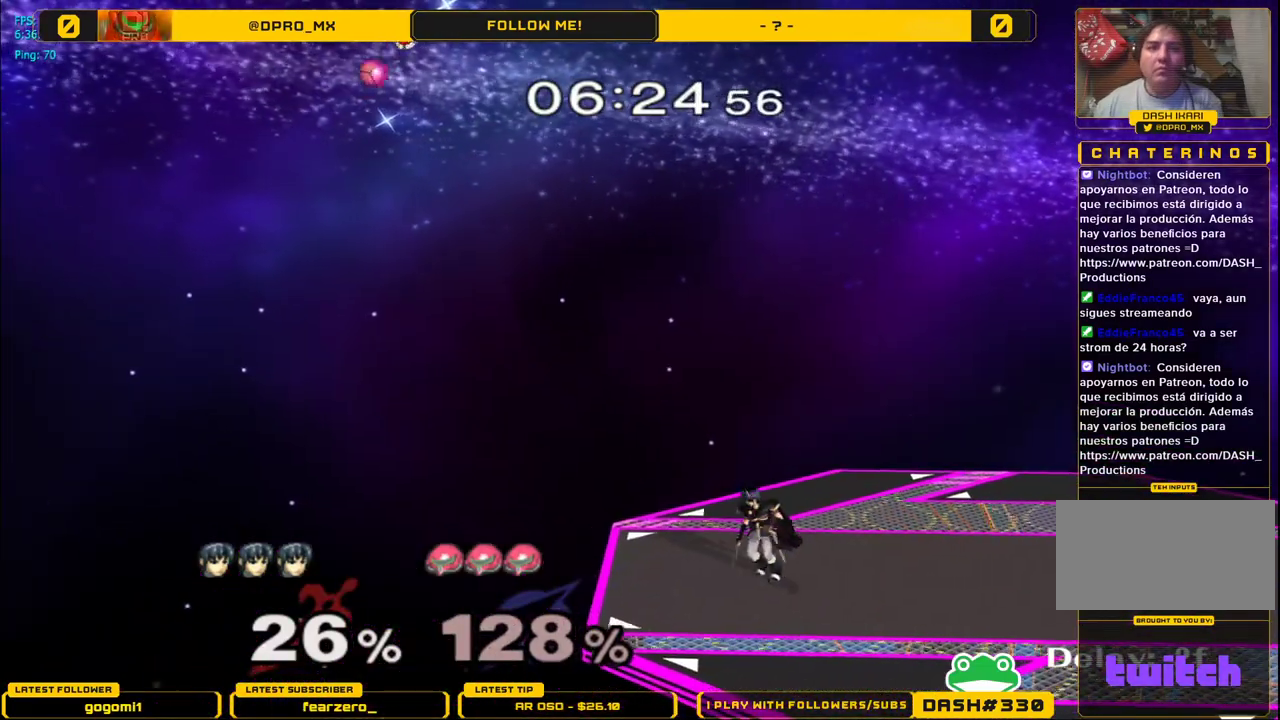
{"buttons": [], "left_stick": "center", "right_stick": "center", "events": [[117, "left_stick", "center"]]}
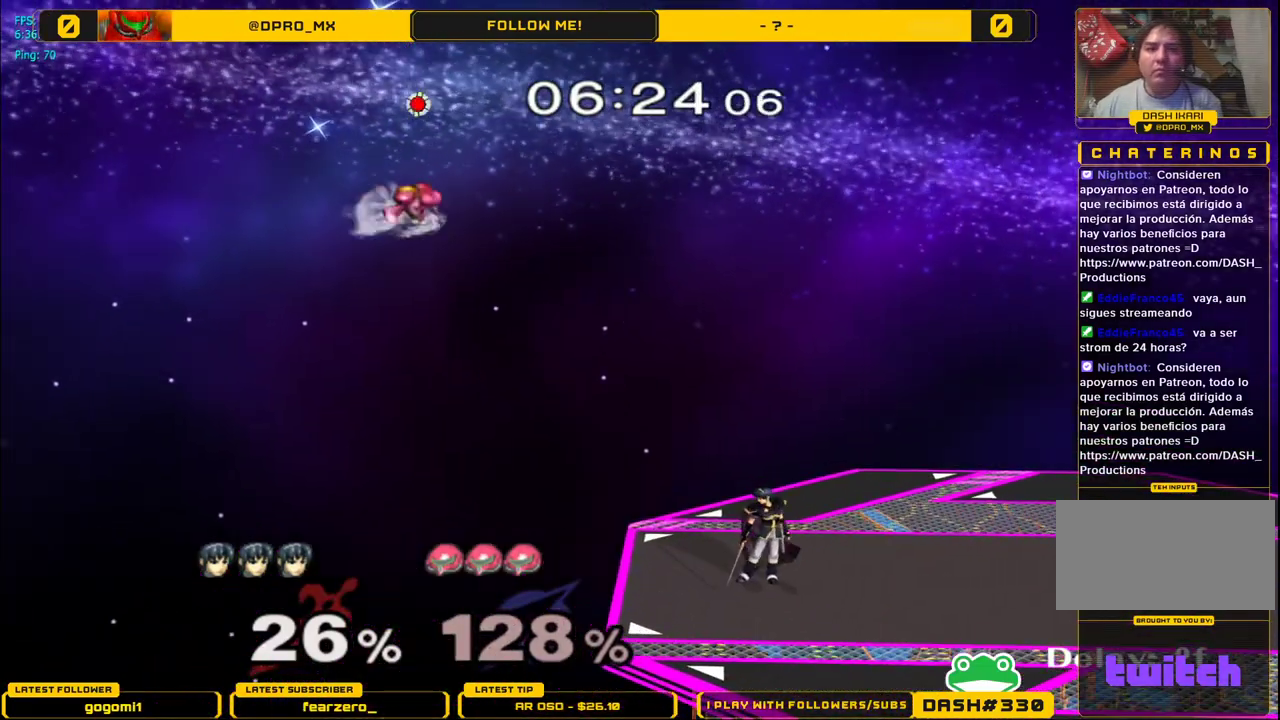
{"buttons": ["Y"], "left_stick": "left", "right_stick": "center", "events": [[300, "left_stick", "left"], [350, "Y", "down"]]}
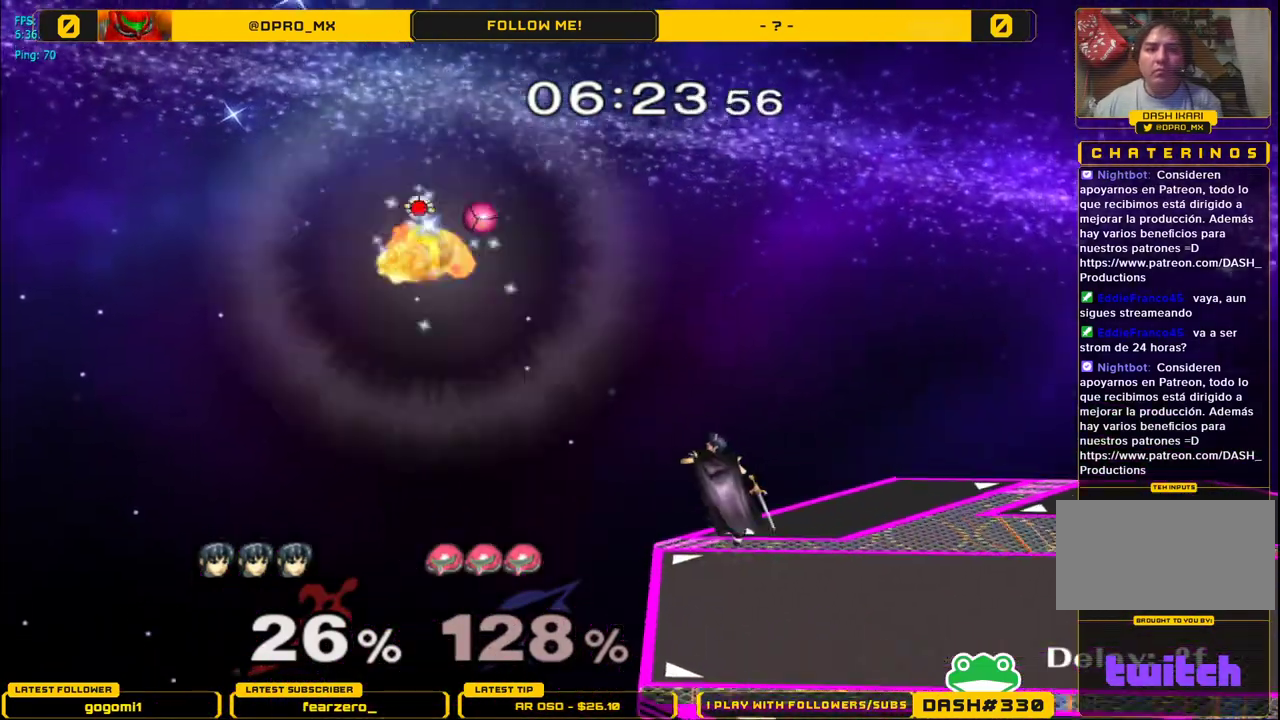
{"buttons": ["A"], "left_stick": "right", "right_stick": "center", "events": [[83, "Y", "up"], [117, "left_stick", "center"], [200, "Y", "down"], [233, "A", "down"], [267, "Y", "up"], [317, "left_stick", "right"], [467, "A", "up"], [500, "A", "down"]]}
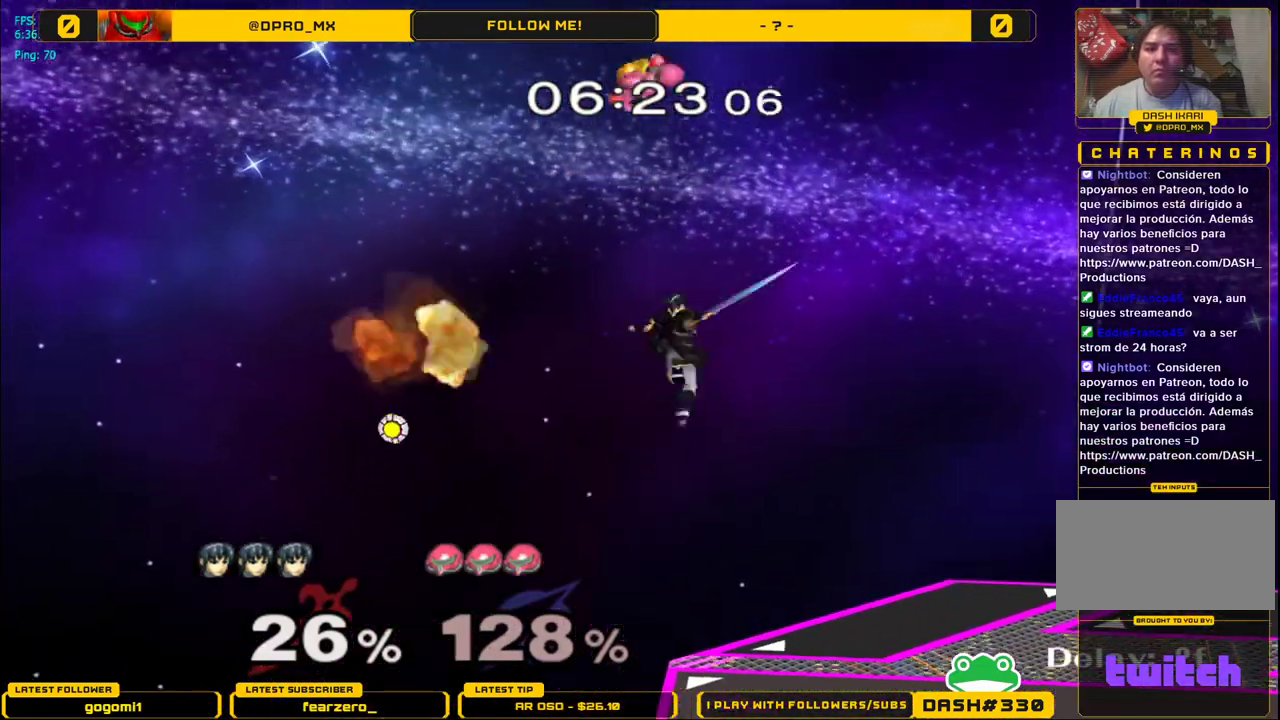
{"buttons": [], "left_stick": "right", "right_stick": "center", "events": [[200, "left_stick", "down-right"], [217, "A", "up"], [317, "left_stick", "right"]]}
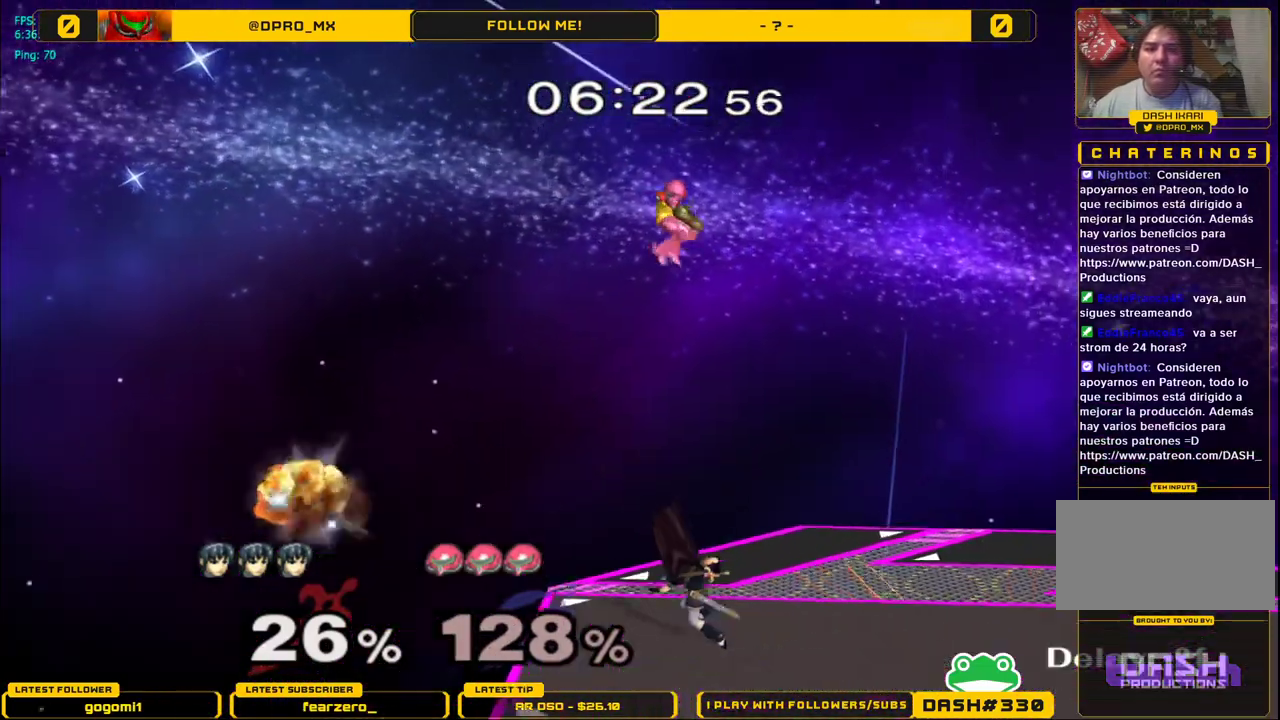
{"buttons": [], "left_stick": "up", "right_stick": "center", "events": [[83, "left_stick", "up-right"], [200, "A", "down"], [217, "left_stick", "up"], [333, "A", "up"]]}
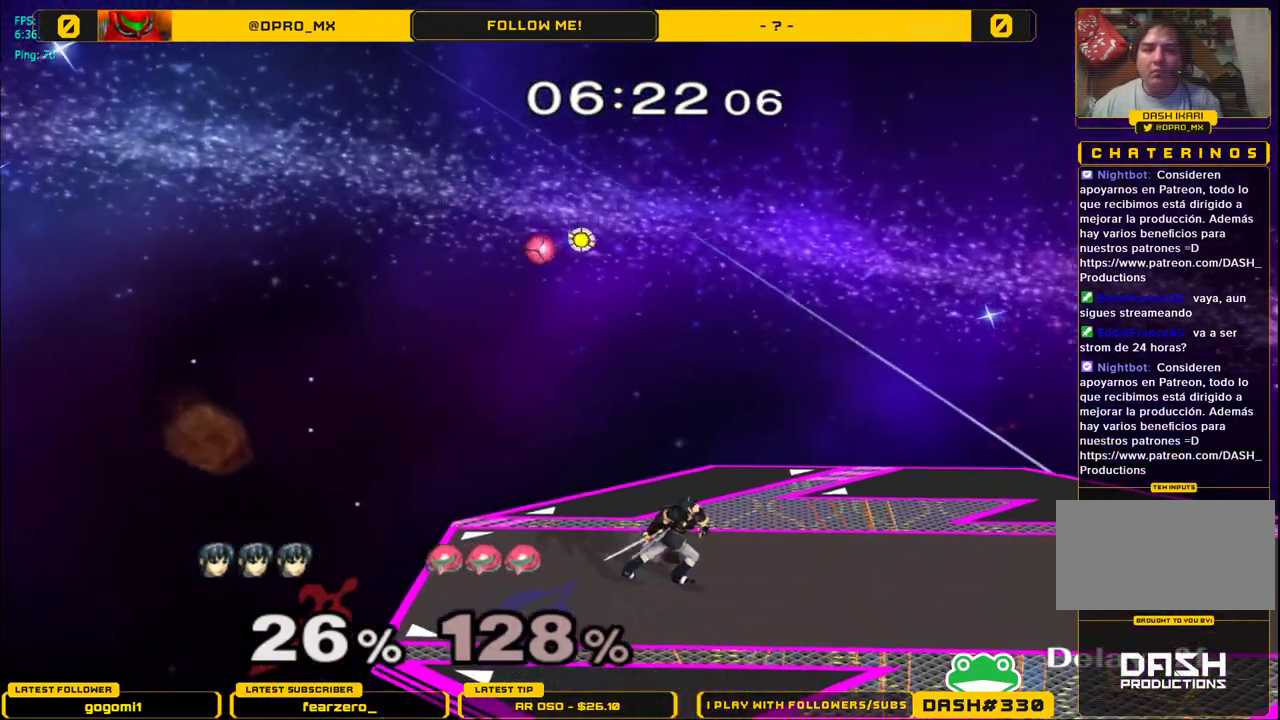
{"buttons": [], "left_stick": "left", "right_stick": "center", "events": [[150, "left_stick", "up-left"], [283, "left_stick", "left"]]}
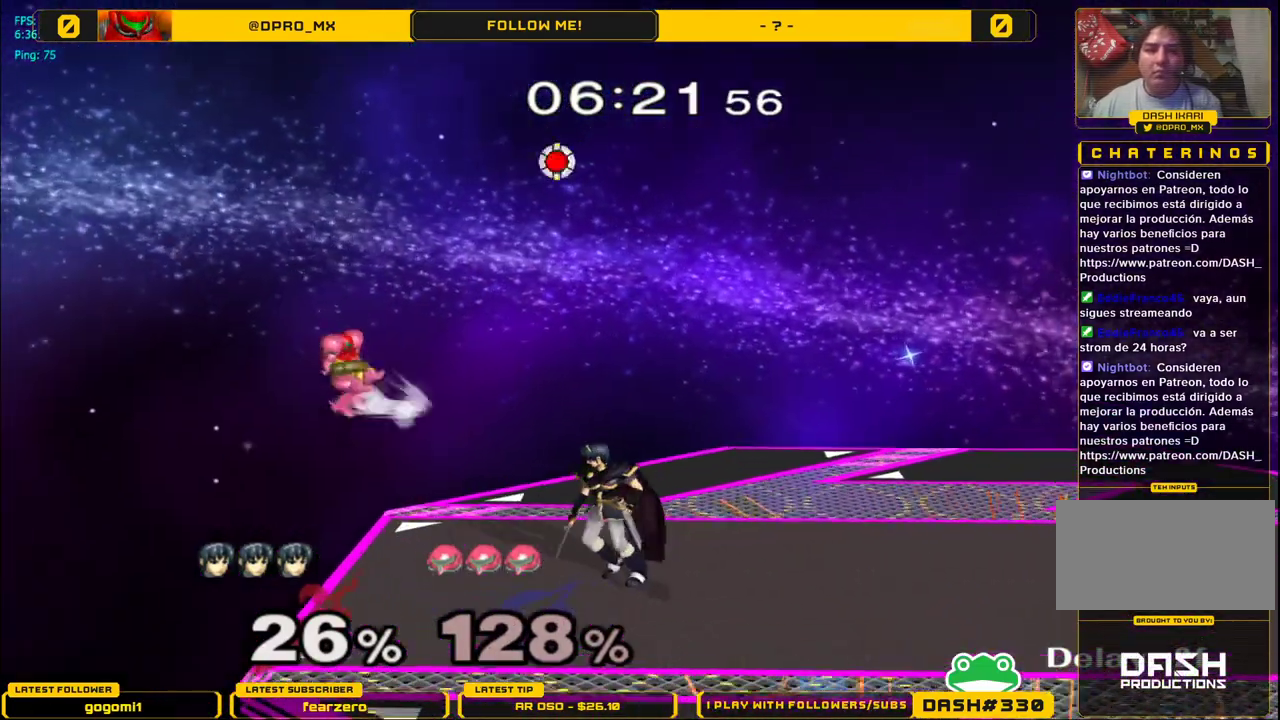
{"buttons": [], "left_stick": "left", "right_stick": "center", "events": [[117, "A", "down"], [267, "A", "up"]]}
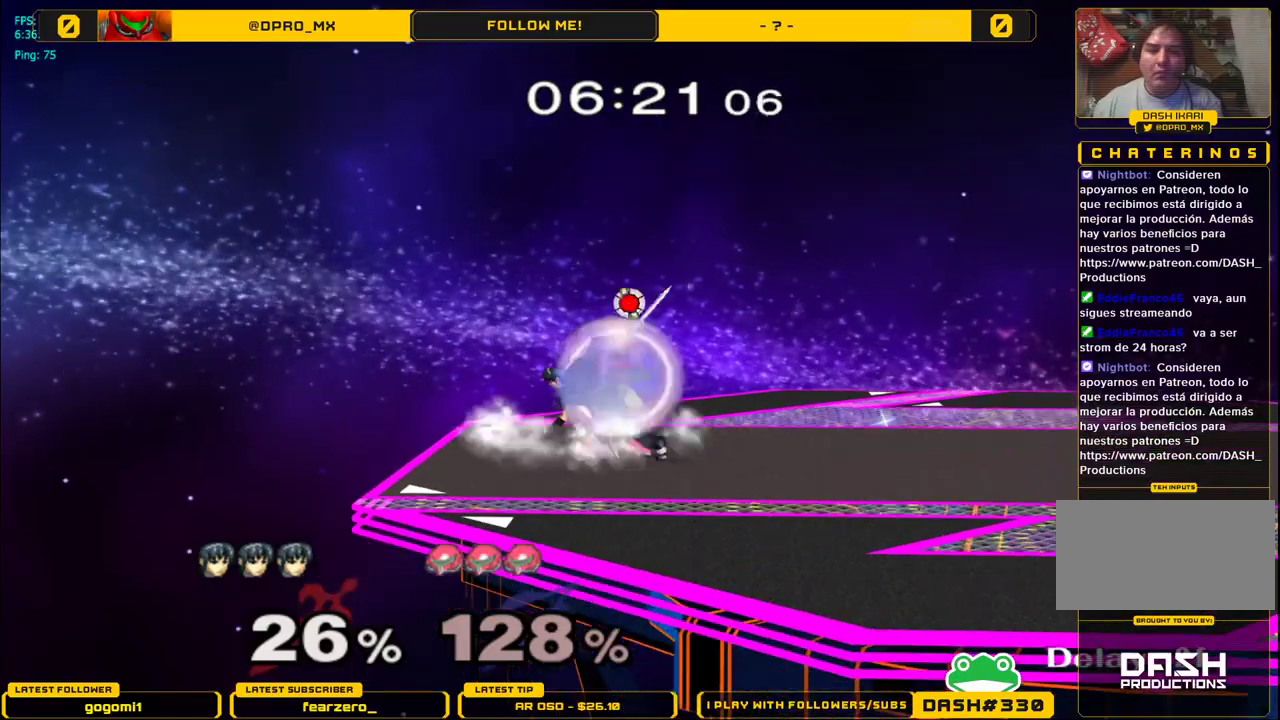
{"buttons": ["L1"], "left_stick": "right", "right_stick": "center", "events": [[50, "L1", "down"], [50, "left_stick", "down-left"], [183, "left_stick", "center"], [450, "left_stick", "right"]]}
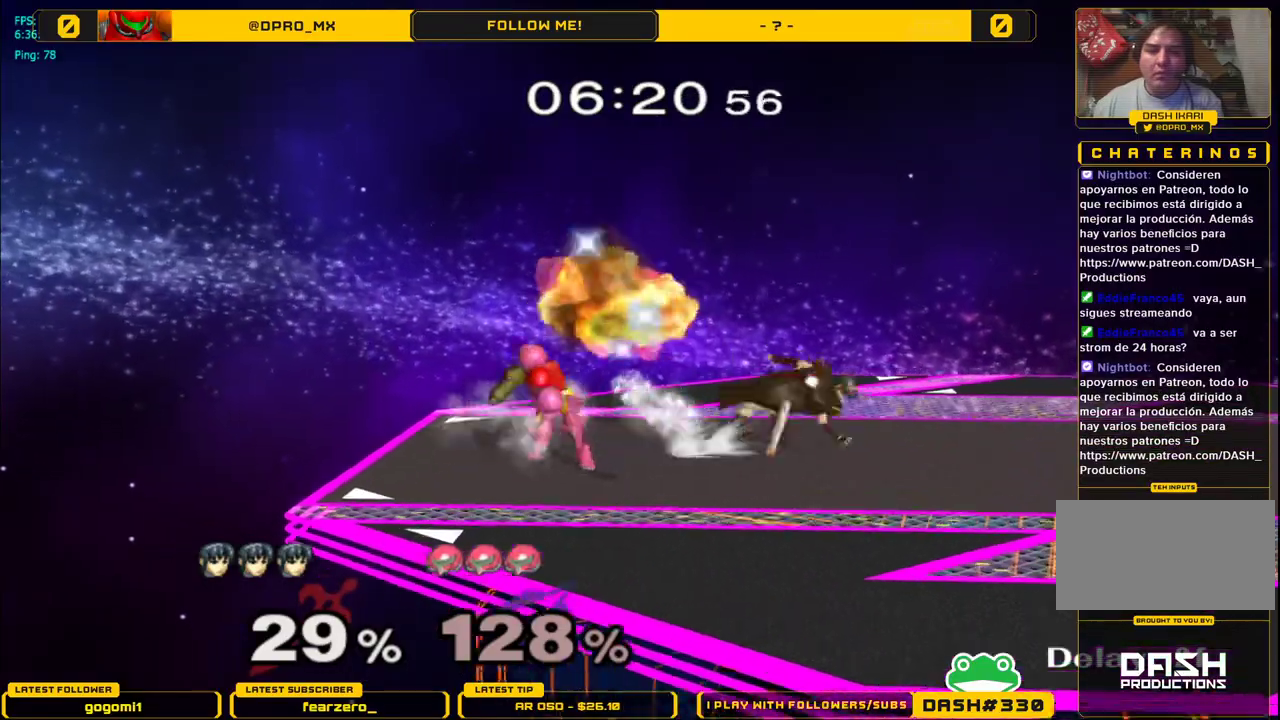
{"buttons": [], "left_stick": "center", "right_stick": "center", "events": [[267, "left_stick", "center"], [283, "L1", "up"]]}
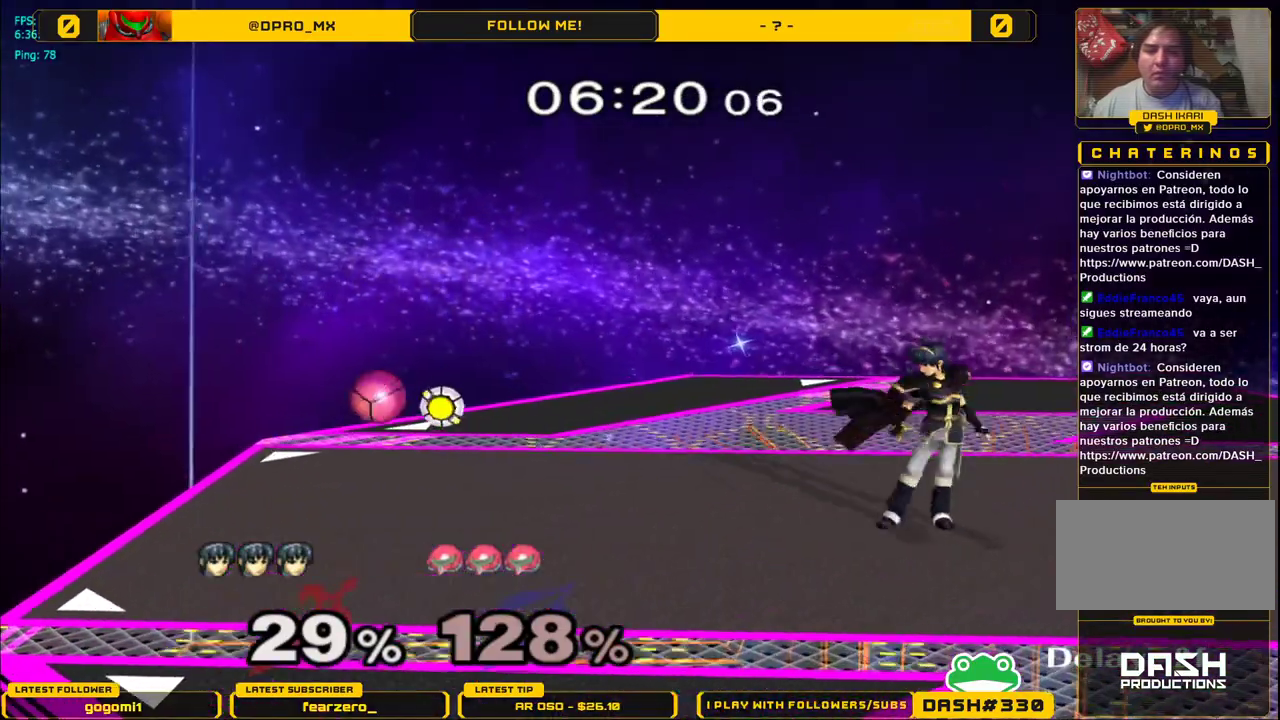
{"buttons": ["A"], "left_stick": "left", "right_stick": "center", "events": [[17, "left_stick", "left"], [450, "A", "down"]]}
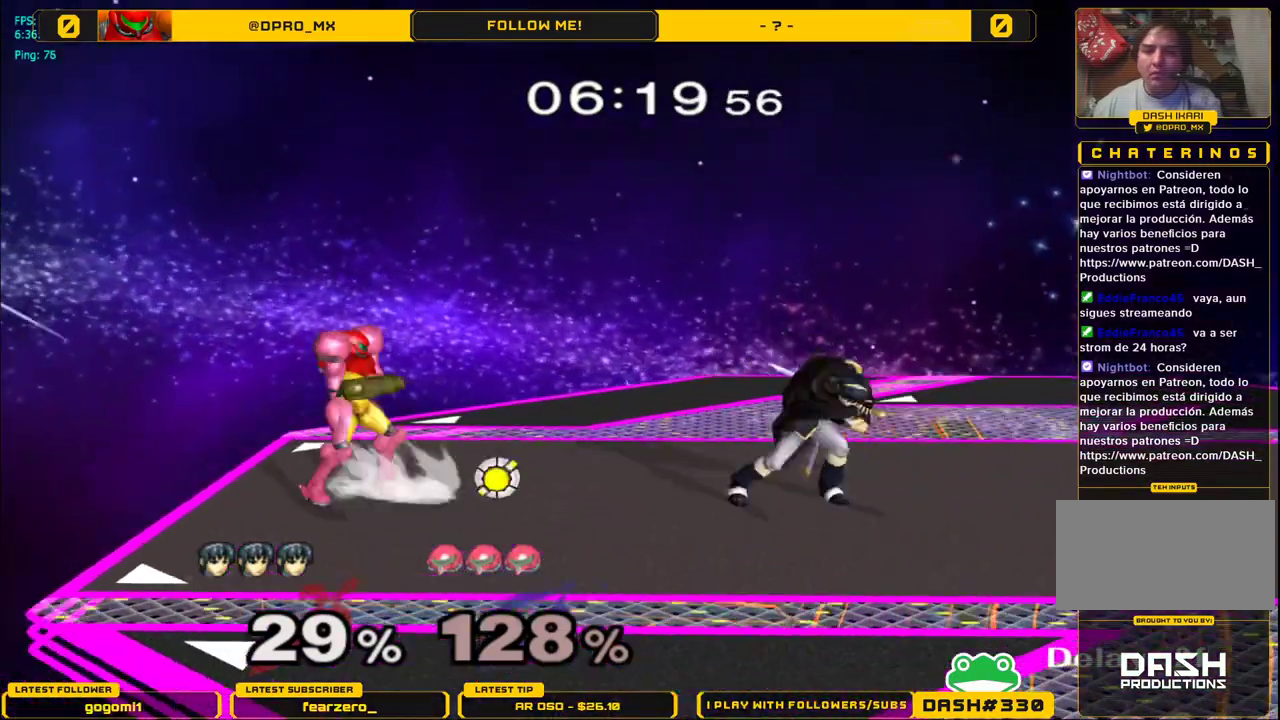
{"buttons": ["L1"], "left_stick": "center", "right_stick": "center", "events": [[133, "A", "up"], [417, "left_stick", "center"], [467, "L1", "down"]]}
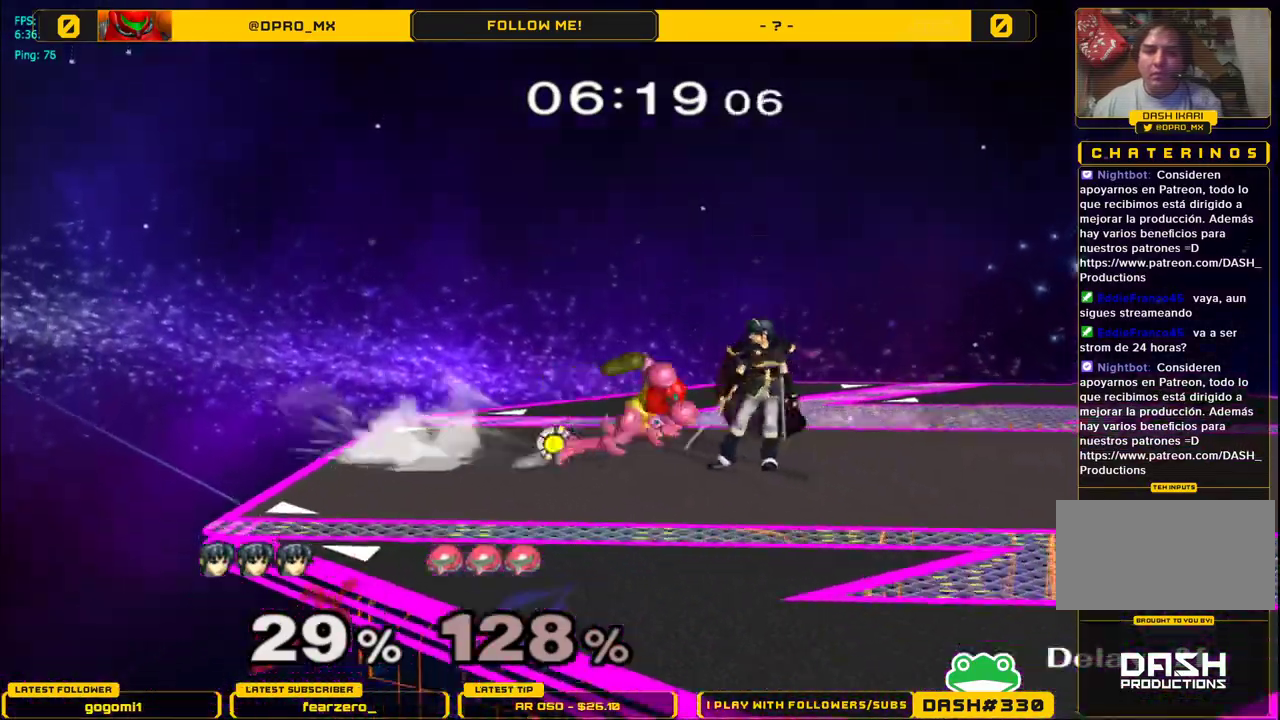
{"buttons": ["L1"], "left_stick": "center", "right_stick": "center", "events": [[350, "A", "down"], [450, "A", "up"]]}
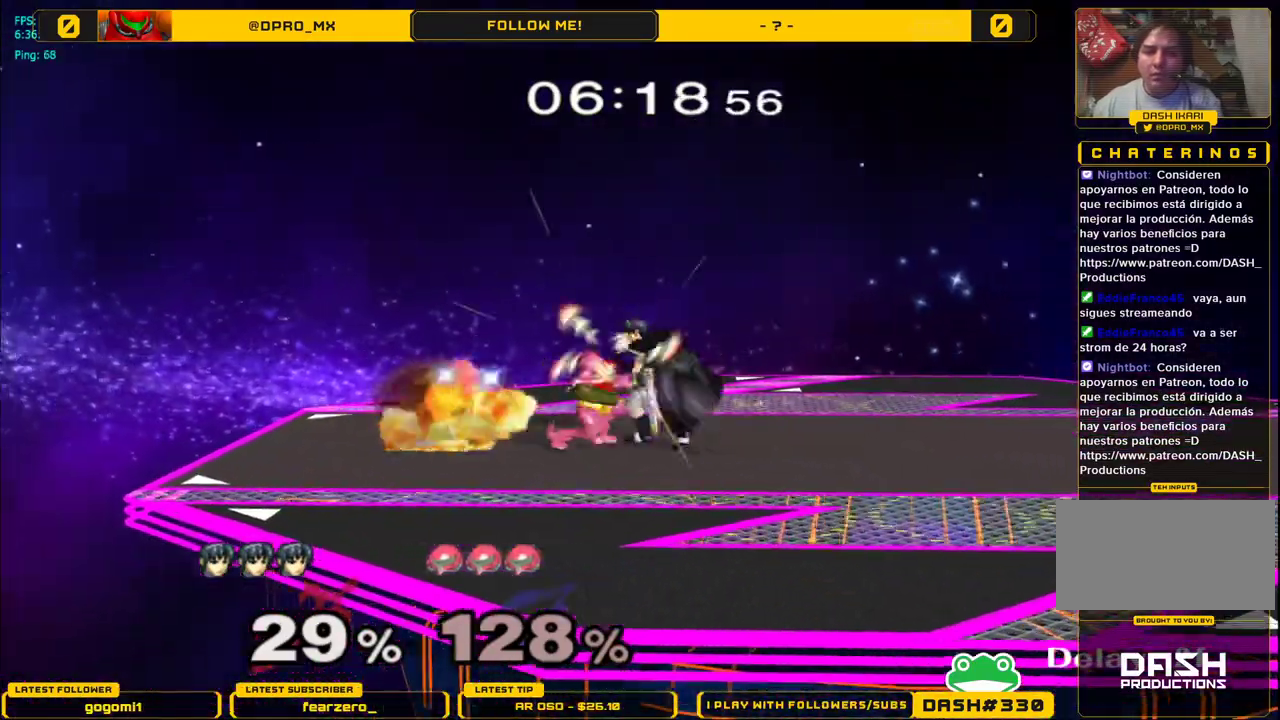
{"buttons": [], "left_stick": "center", "right_stick": "center", "events": [[17, "A", "down"], [100, "A", "up"], [167, "A", "down"], [300, "A", "up"], [433, "L1", "up"]]}
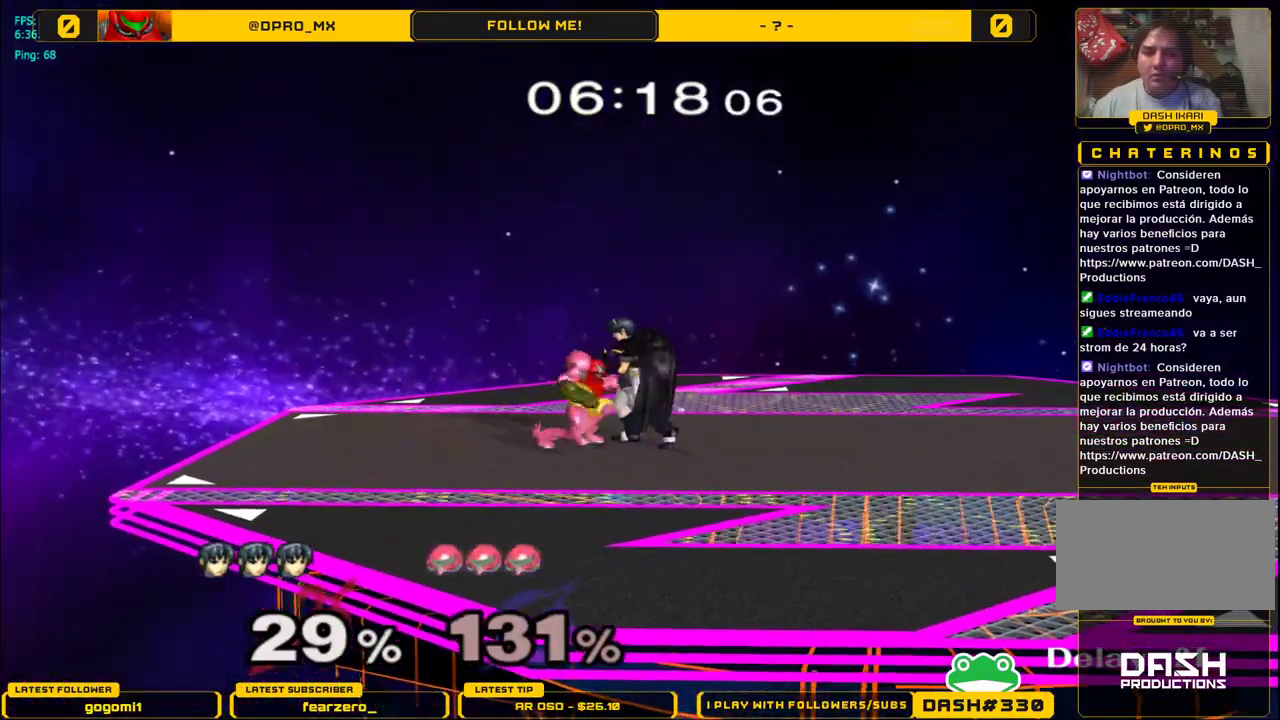
{"buttons": [], "left_stick": "center", "right_stick": "center", "events": [[67, "left_stick", "left"], [417, "left_stick", "center"]]}